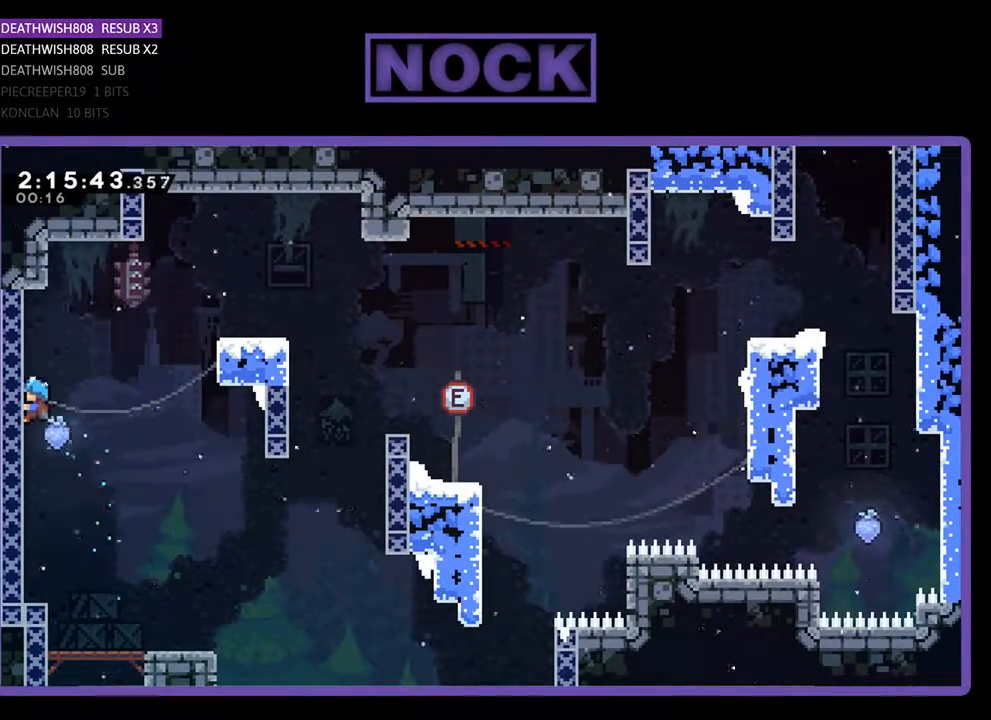
Gameplay with a controller (PlayStation layout); each line is a JSON object with the inputs held at the frame after it. "events" lists button and stick changes between this image and that frame as [ms after this image, input, new state], when the widget could be followed in between. Not read: left_stick right_stick.
{"buttons": ["R2"], "events": []}
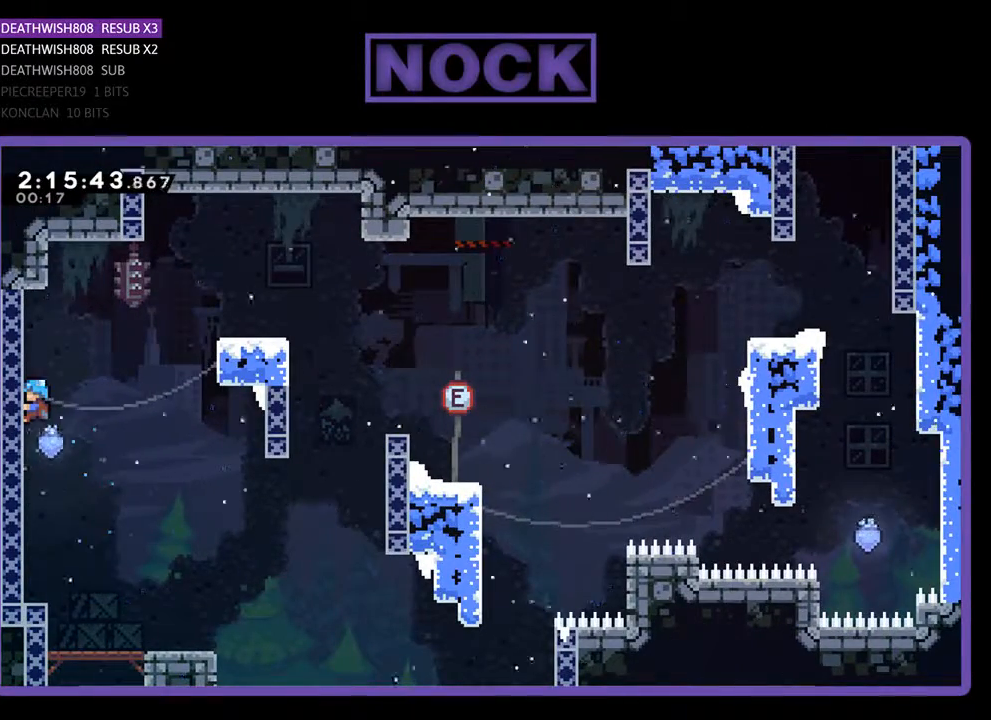
{"buttons": ["R2"], "events": []}
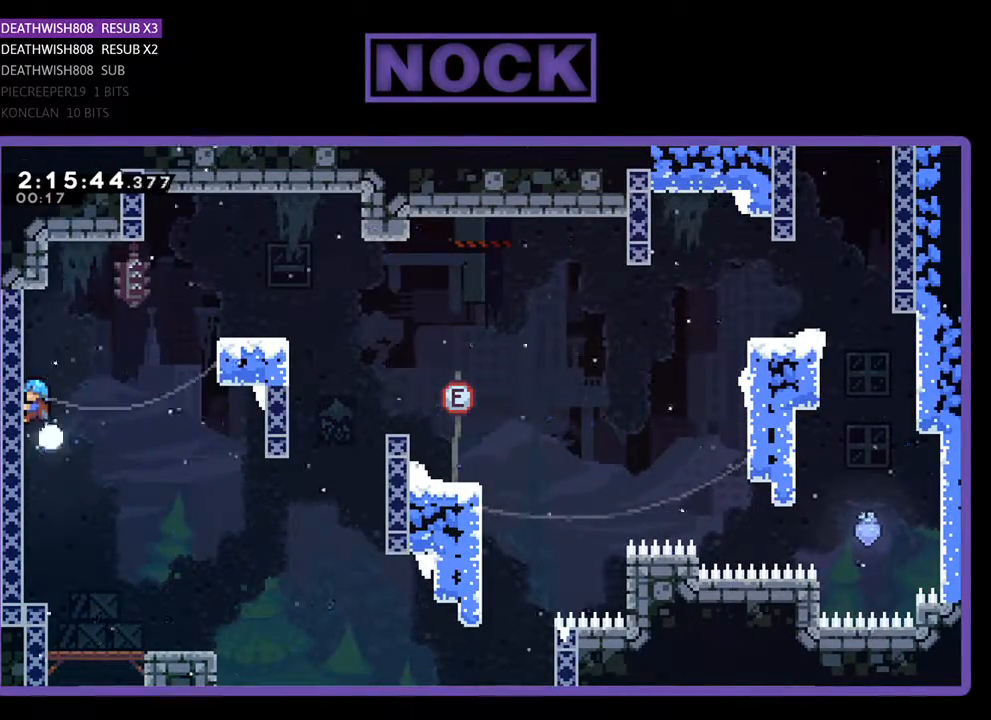
{"buttons": ["R2"], "events": []}
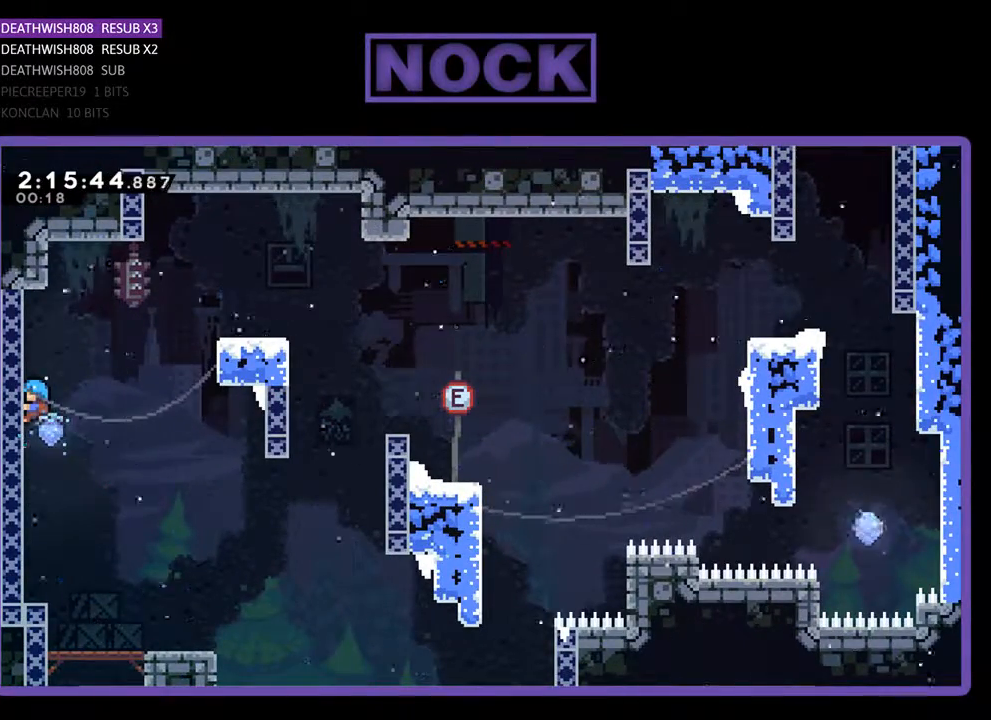
{"buttons": ["R2", "DPAD_UP"], "events": [[433, "DPAD_UP", "down"]]}
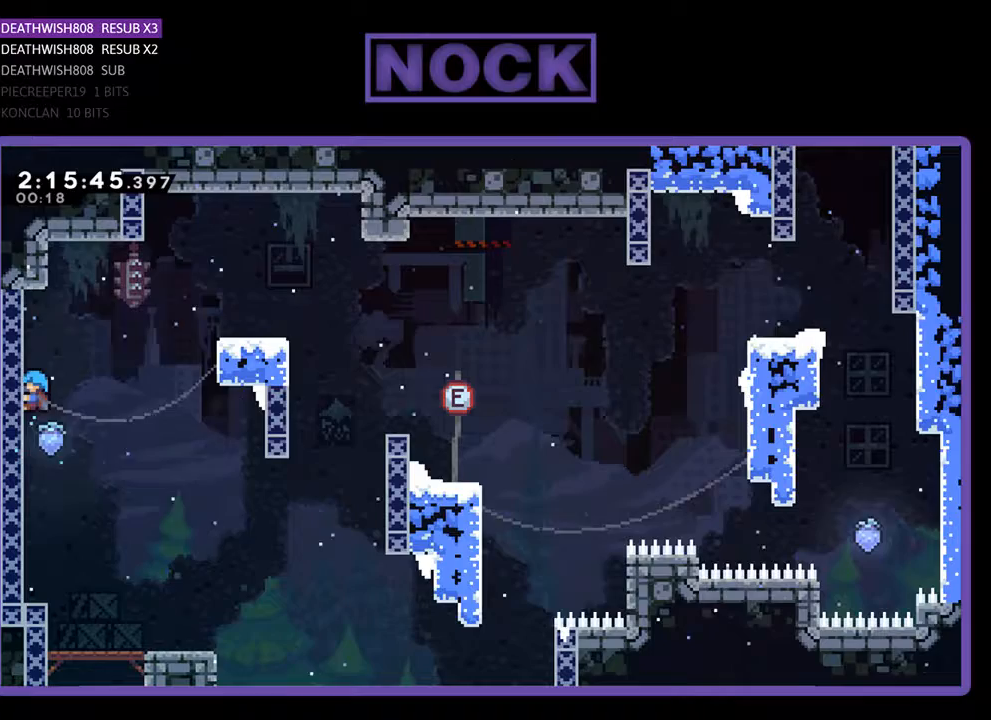
{"buttons": ["CROSS", "R2", "DPAD_RIGHT"], "events": [[67, "DPAD_RIGHT", "down"], [67, "DPAD_UP", "up"], [400, "CROSS", "down"]]}
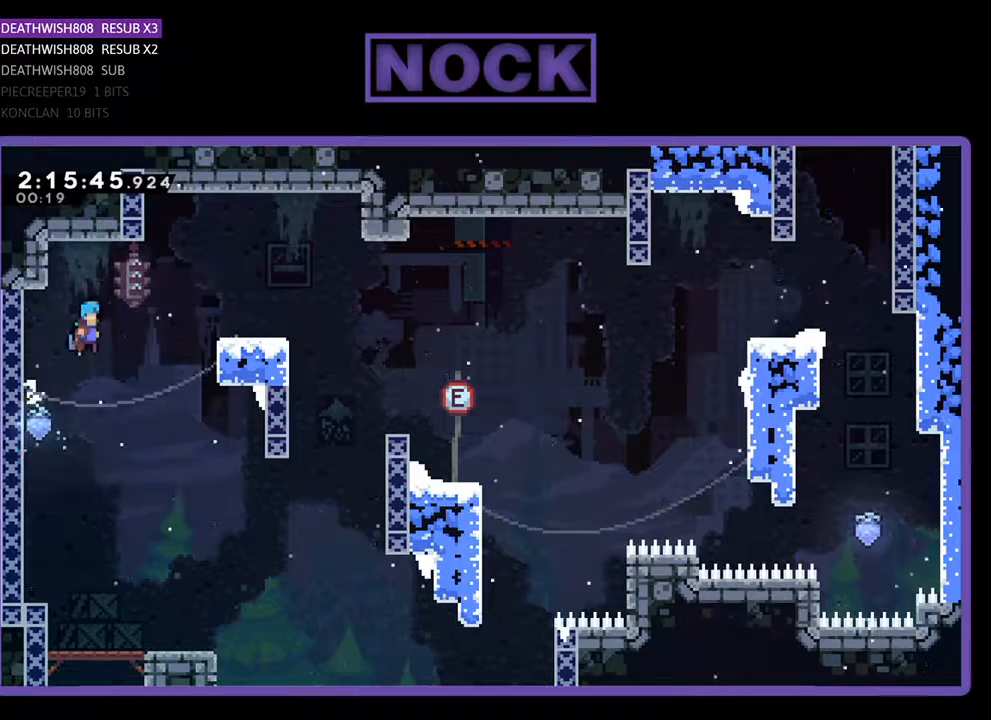
{"buttons": ["R2", "DPAD_RIGHT"], "events": [[467, "CROSS", "up"]]}
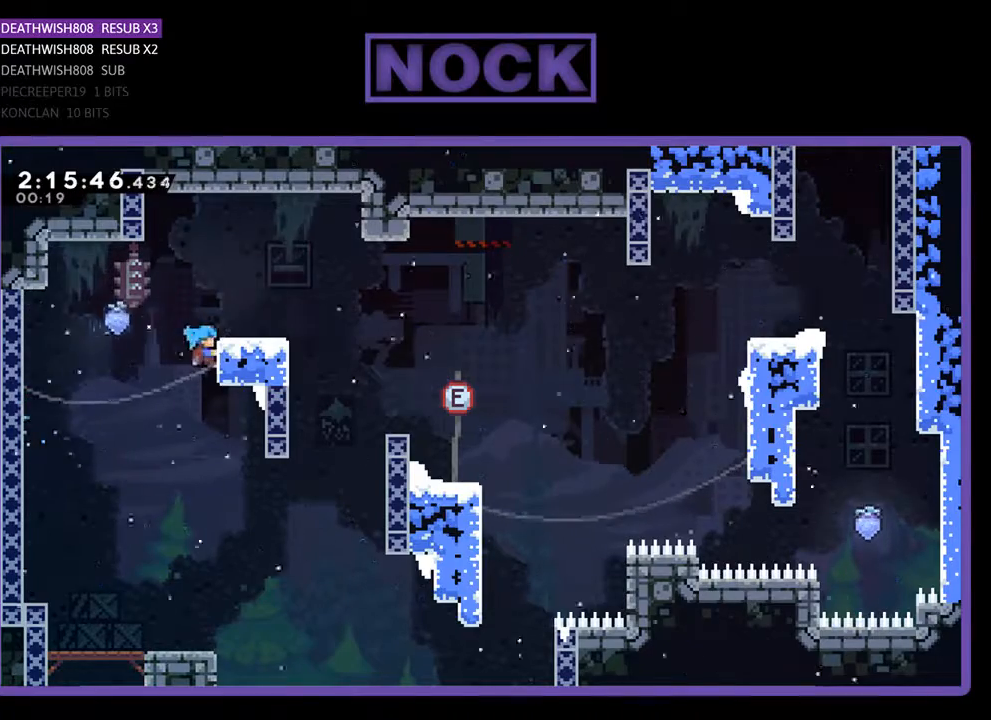
{"buttons": ["R2"], "events": [[100, "CROSS", "down"], [400, "CROSS", "up"], [467, "DPAD_RIGHT", "up"]]}
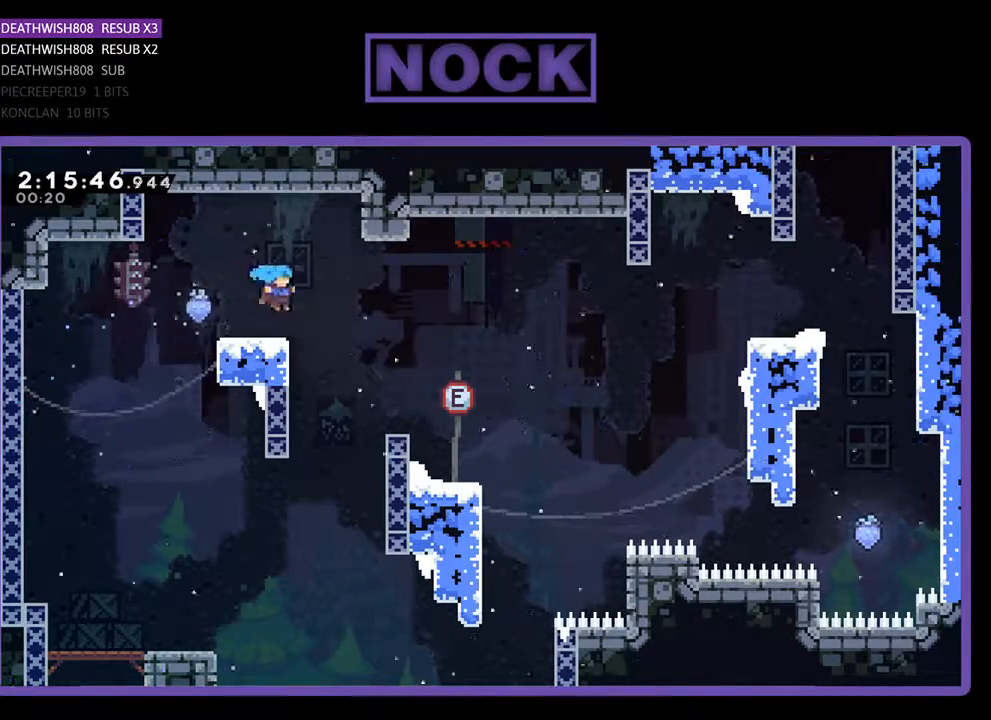
{"buttons": ["R2", "DPAD_RIGHT"], "events": [[133, "DPAD_RIGHT", "down"], [200, "CROSS", "down"], [433, "CROSS", "up"]]}
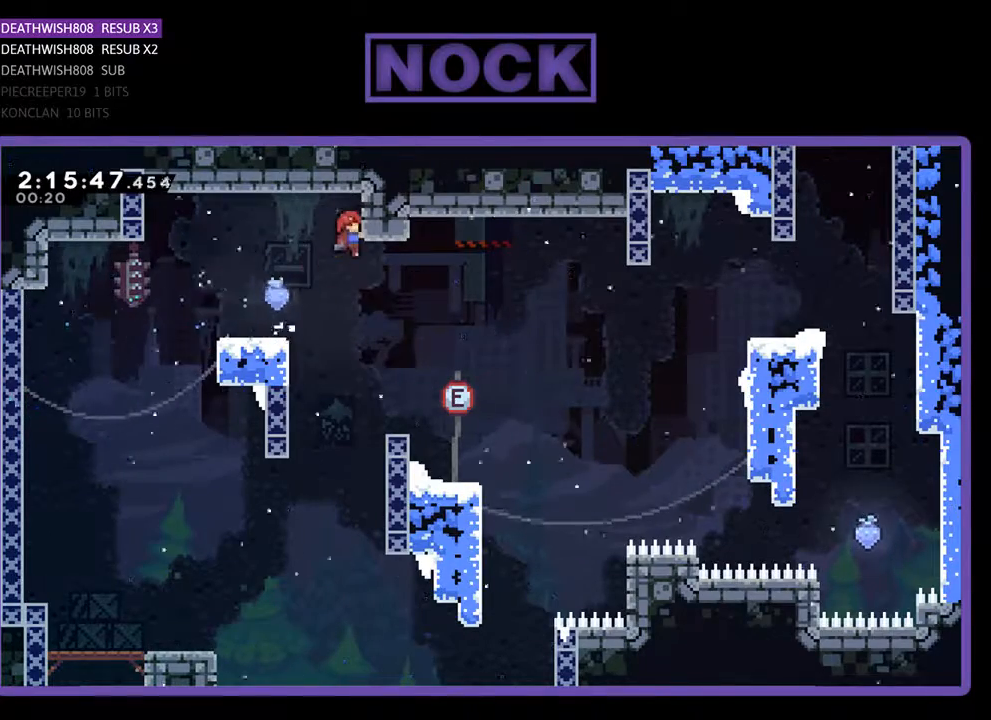
{"buttons": ["R2", "DPAD_RIGHT"], "events": []}
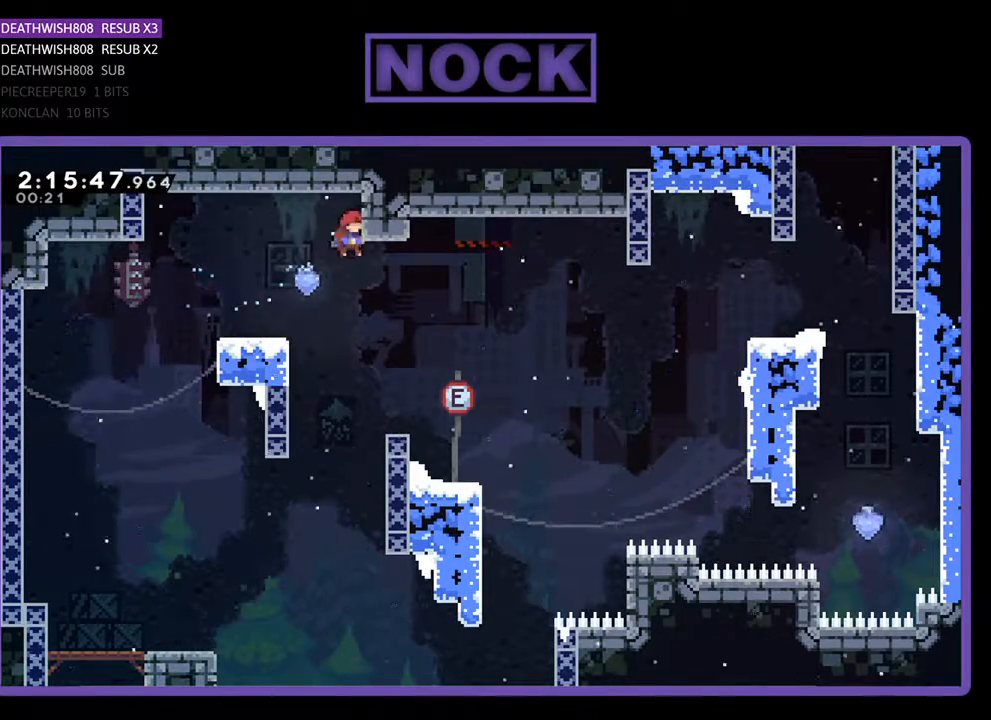
{"buttons": ["R2", "DPAD_RIGHT"], "events": [[33, "R2", "up"], [233, "R2", "down"]]}
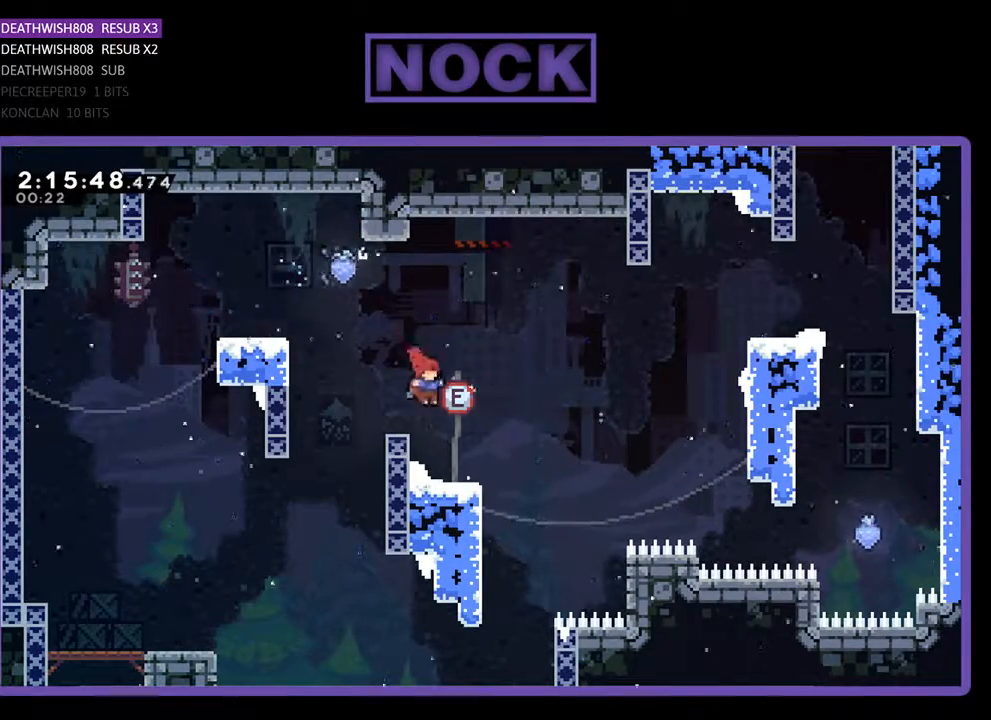
{"buttons": ["CROSS", "R2", "DPAD_UP", "DPAD_RIGHT"], "events": [[267, "CROSS", "down"], [367, "DPAD_UP", "down"]]}
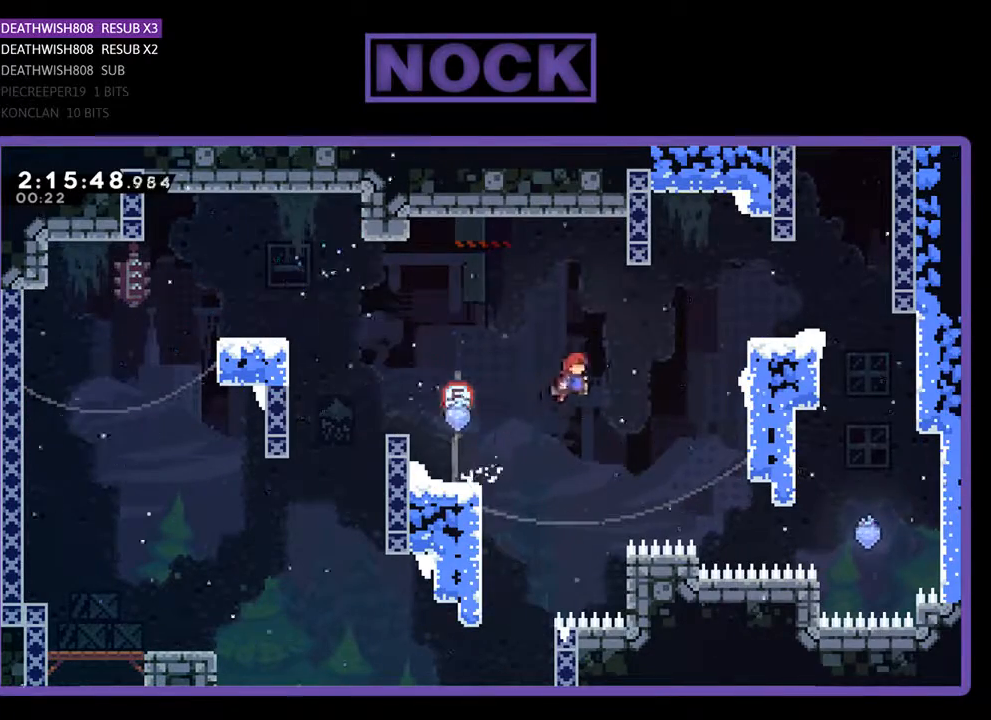
{"buttons": ["CIRCLE", "R2", "DPAD_RIGHT"], "events": [[67, "CROSS", "up"], [167, "CIRCLE", "down"], [433, "DPAD_UP", "up"]]}
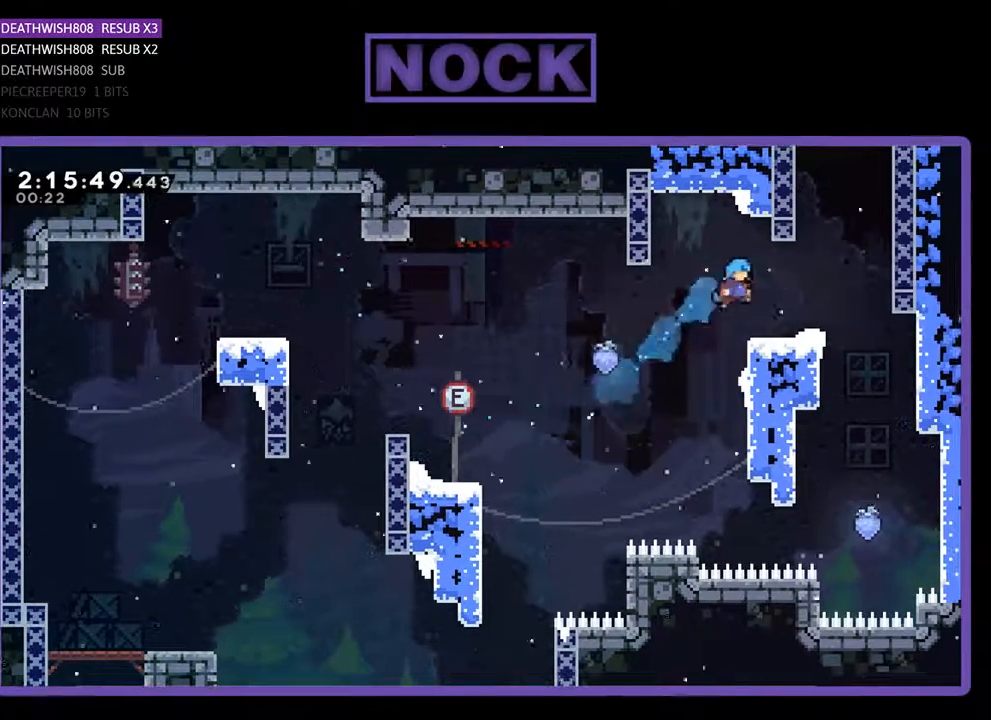
{"buttons": ["R2"], "events": [[67, "CIRCLE", "up"], [267, "CROSS", "down"], [400, "CROSS", "up"], [400, "DPAD_RIGHT", "up"]]}
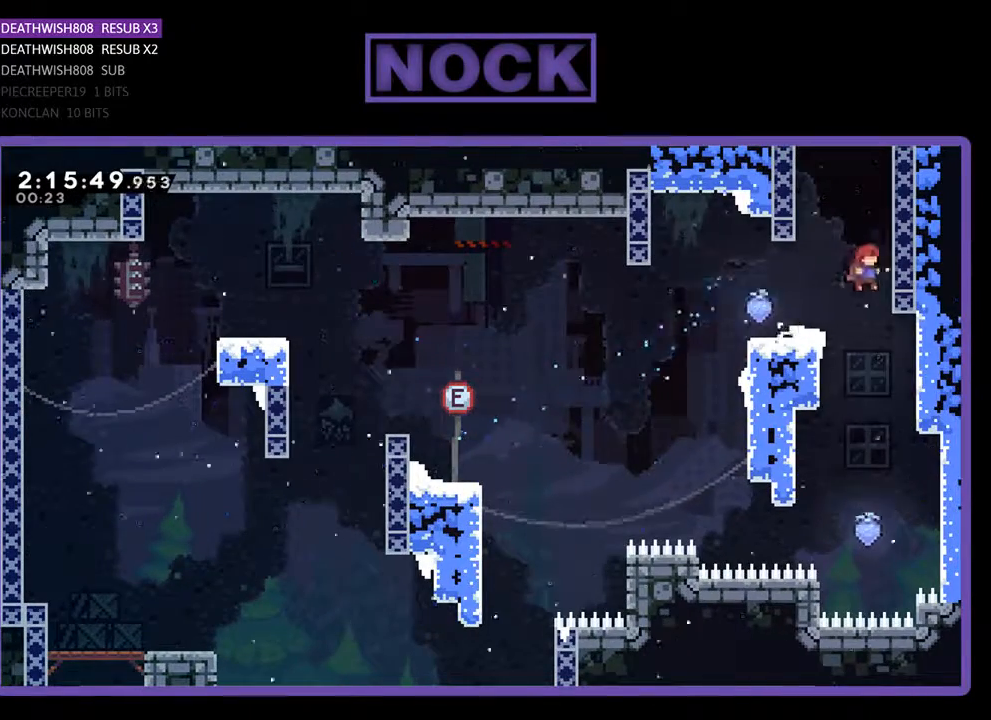
{"buttons": ["R2", "DPAD_RIGHT"], "events": [[400, "DPAD_RIGHT", "down"]]}
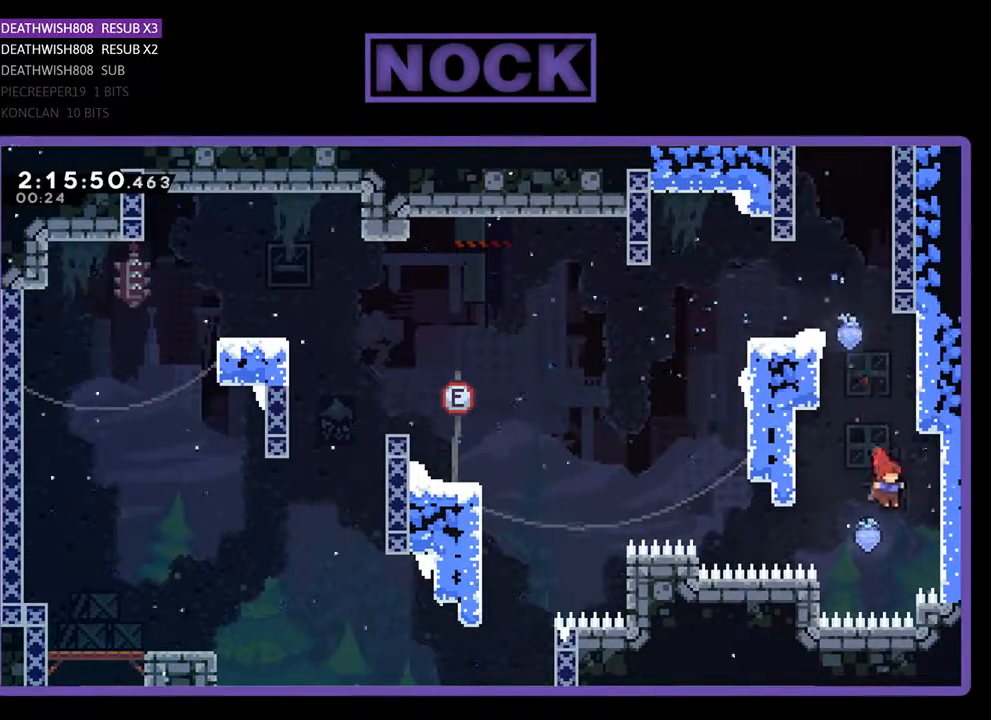
{"buttons": ["R2"], "events": [[133, "DPAD_UP", "down"], [367, "DPAD_RIGHT", "up"], [433, "DPAD_UP", "up"]]}
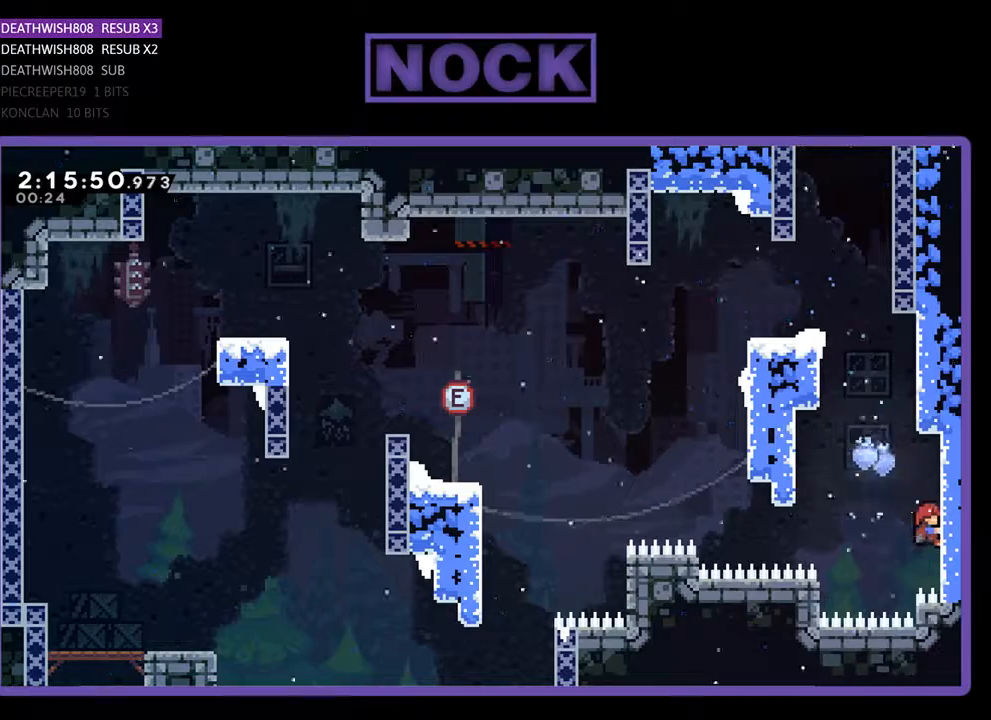
{"buttons": ["CROSS", "R2", "DPAD_LEFT"], "events": [[100, "DPAD_LEFT", "down"], [300, "CROSS", "down"], [367, "DPAD_UP", "down"], [500, "DPAD_UP", "up"]]}
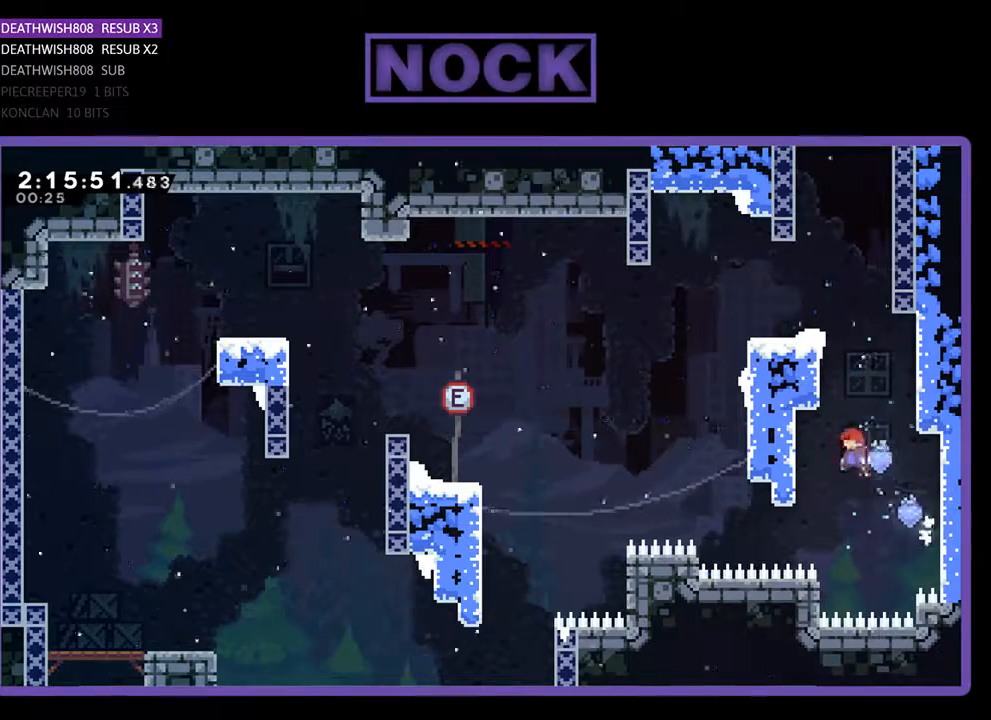
{"buttons": ["R2", "DPAD_UP", "DPAD_RIGHT"], "events": [[100, "CROSS", "up"], [233, "DPAD_LEFT", "up"], [333, "DPAD_RIGHT", "down"], [500, "DPAD_UP", "down"]]}
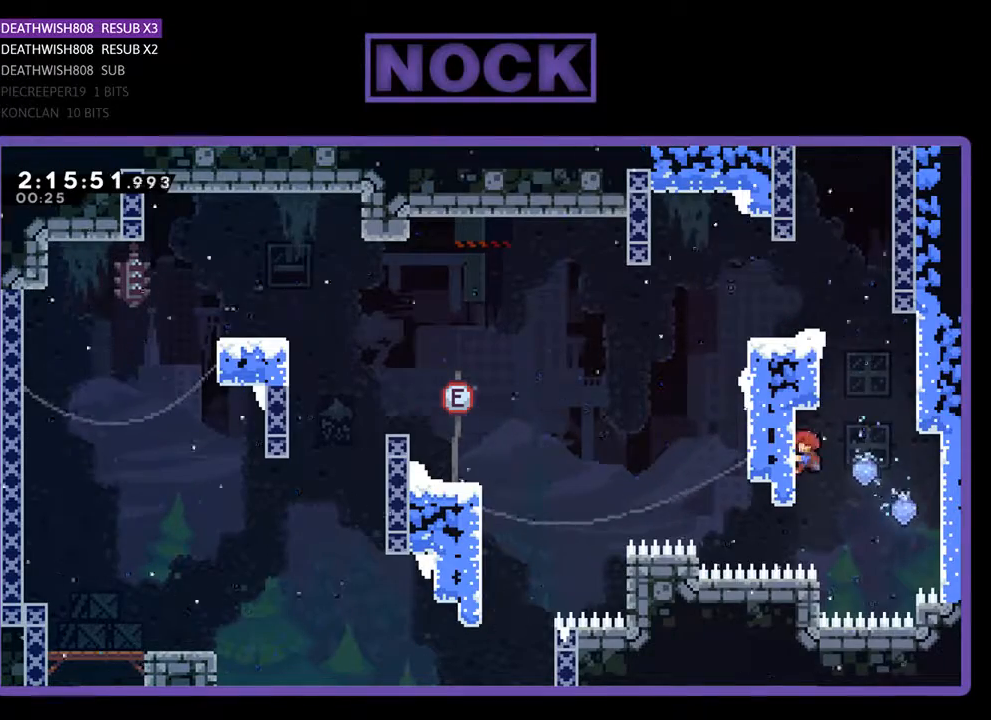
{"buttons": ["CROSS", "R2", "DPAD_LEFT"], "events": [[67, "CROSS", "down"], [367, "CROSS", "up"], [367, "DPAD_RIGHT", "up"], [433, "DPAD_LEFT", "down"], [467, "DPAD_UP", "up"], [500, "CROSS", "down"]]}
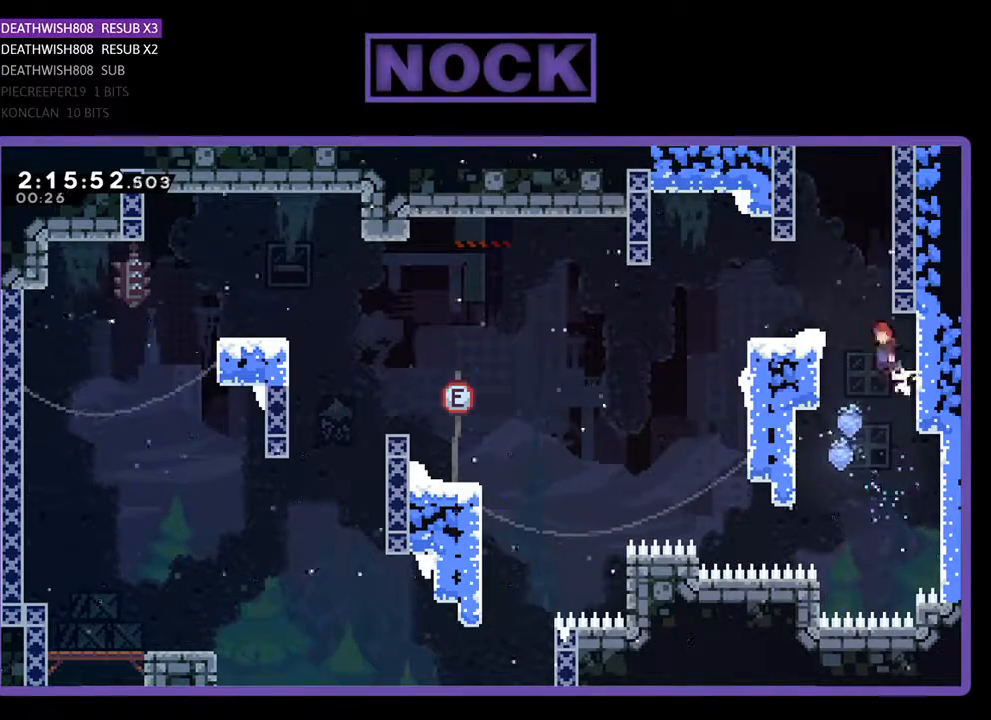
{"buttons": ["CROSS", "R2", "DPAD_RIGHT"], "events": [[100, "DPAD_UP", "down"], [233, "DPAD_LEFT", "up"], [267, "CROSS", "up"], [300, "DPAD_UP", "up"], [333, "DPAD_RIGHT", "down"], [367, "CROSS", "down"]]}
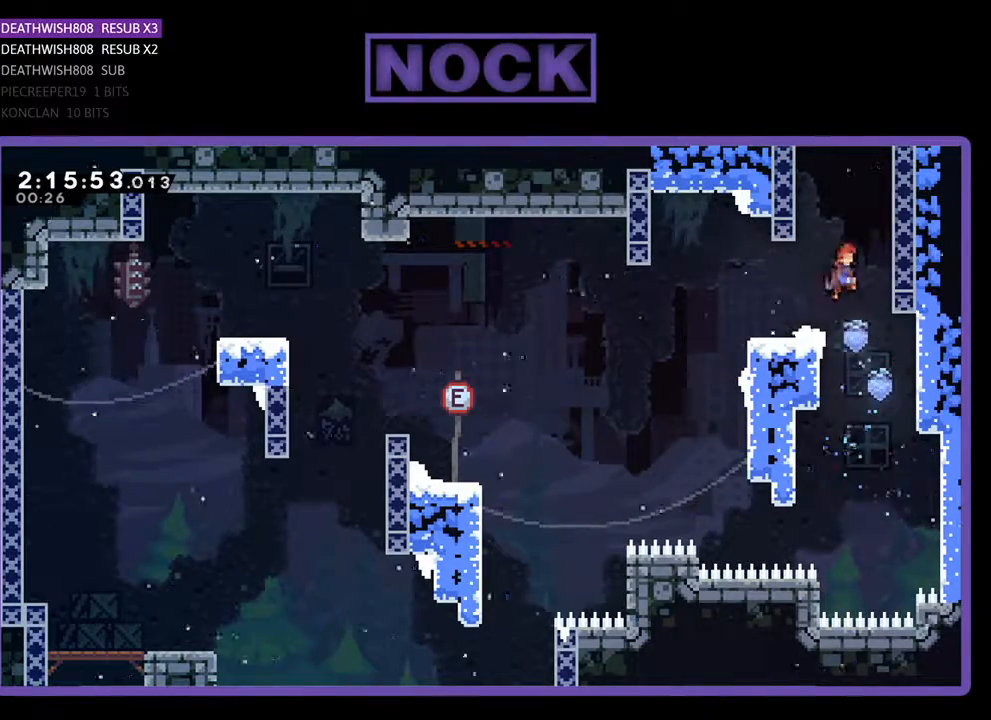
{"buttons": ["CROSS", "R2", "DPAD_UP"], "events": [[33, "DPAD_UP", "down"], [167, "DPAD_RIGHT", "up"], [233, "CROSS", "up"], [367, "CROSS", "down"]]}
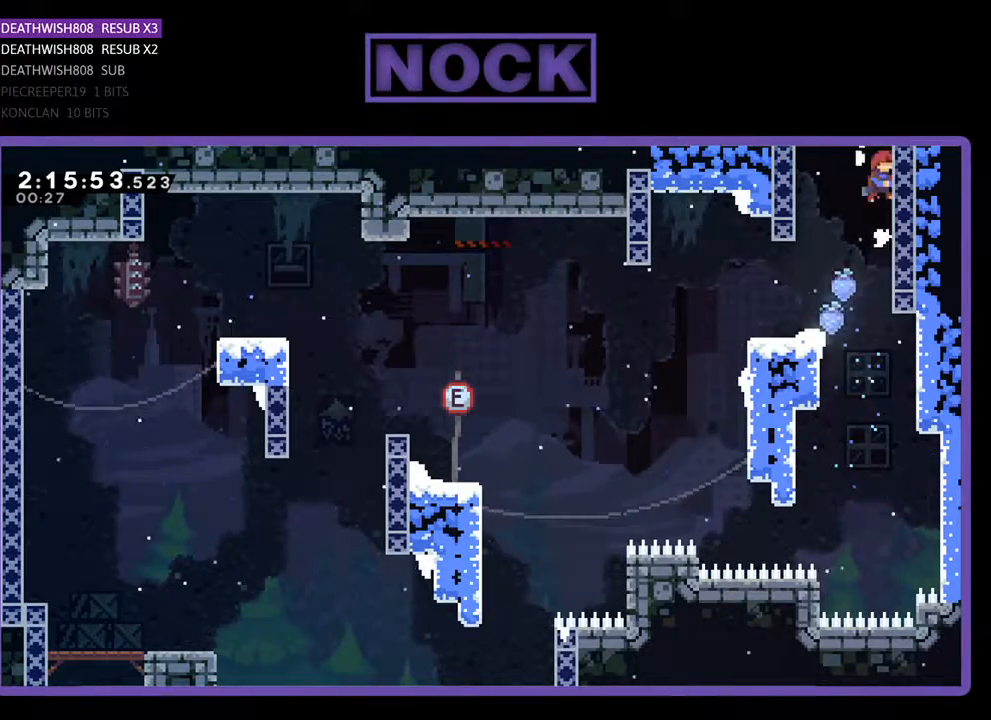
{"buttons": ["R2", "DPAD_UP"], "events": [[33, "CROSS", "up"], [100, "CROSS", "down"], [233, "CROSS", "up"], [300, "CROSS", "down"], [467, "CROSS", "up"]]}
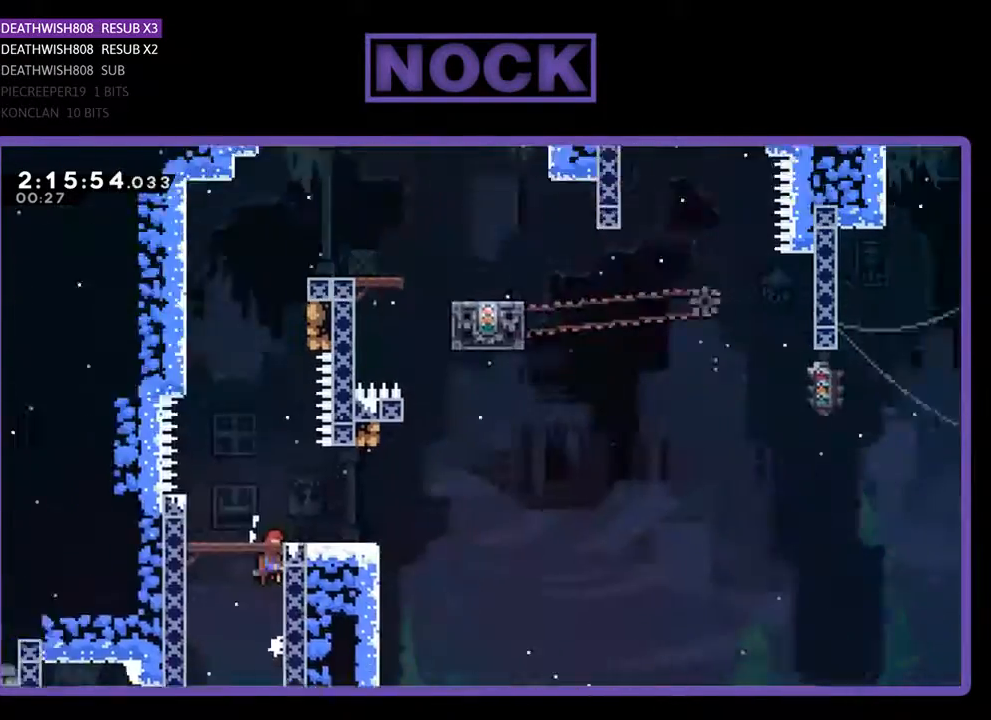
{"buttons": ["R2", "DPAD_UP"], "events": []}
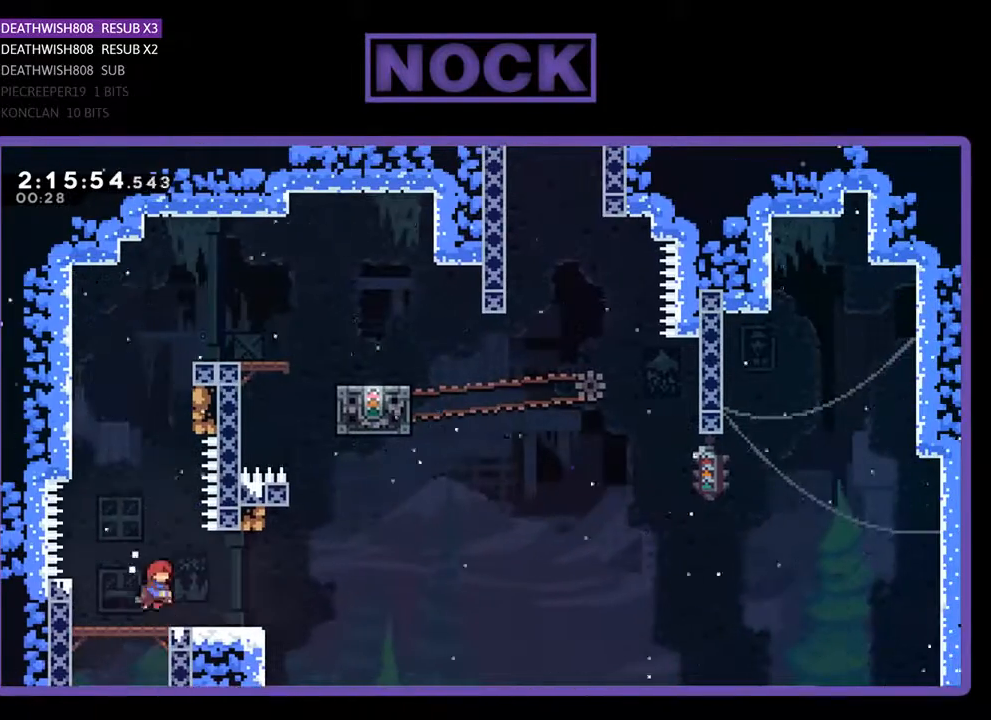
{"buttons": ["R2", "DPAD_UP", "DPAD_LEFT"], "events": [[33, "CIRCLE", "down"], [267, "DPAD_LEFT", "down"], [367, "CIRCLE", "up"]]}
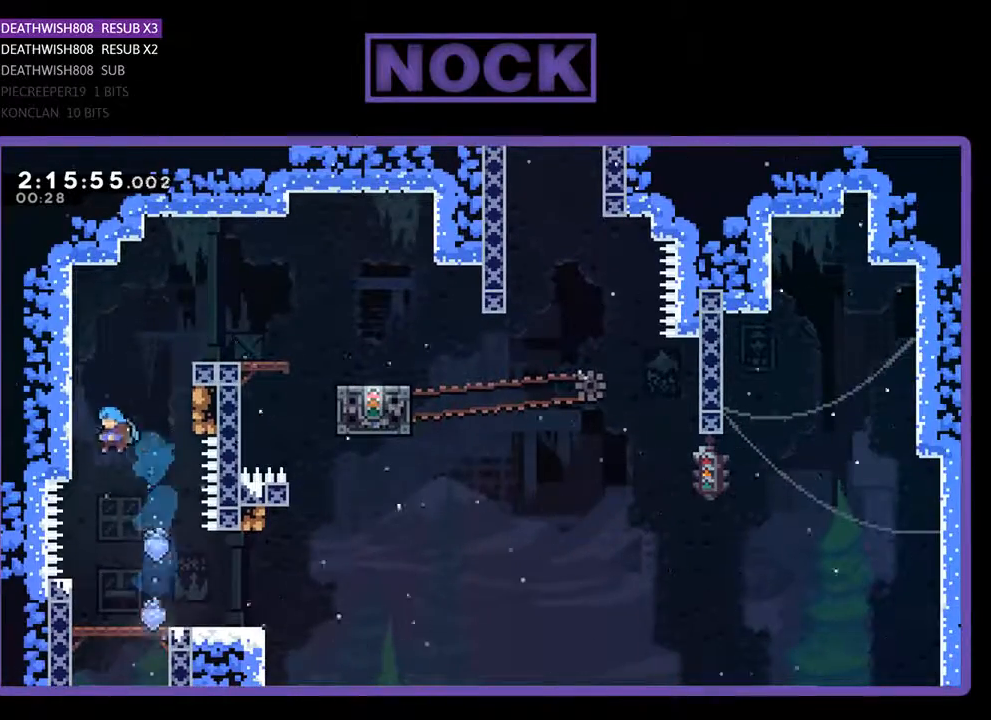
{"buttons": ["R2", "DPAD_UP", "DPAD_RIGHT"], "events": [[333, "DPAD_LEFT", "up"], [400, "DPAD_RIGHT", "down"]]}
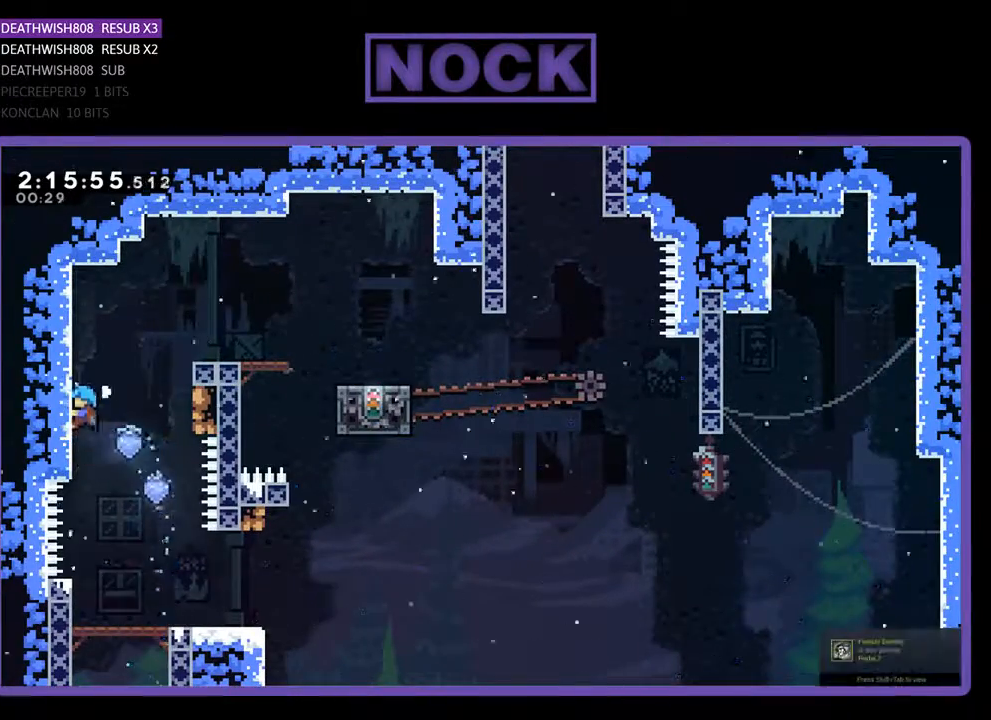
{"buttons": ["CROSS", "R2", "DPAD_RIGHT"], "events": [[133, "CROSS", "down"], [500, "DPAD_UP", "up"]]}
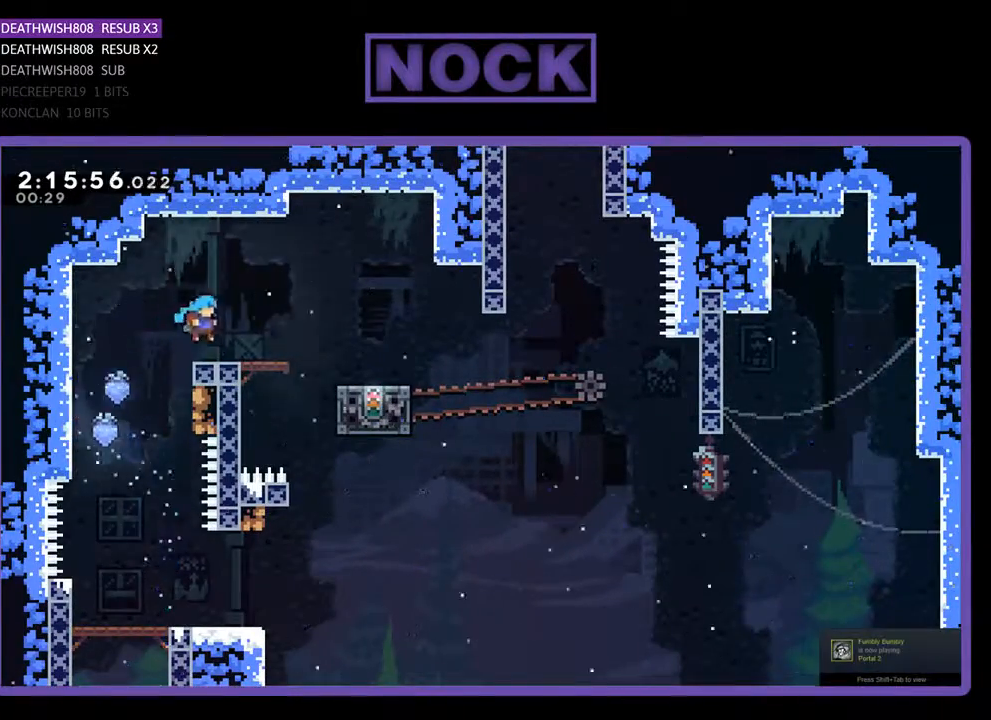
{"buttons": ["R2", "DPAD_RIGHT"], "events": [[33, "CROSS", "up"], [200, "CROSS", "down"], [300, "CROSS", "up"]]}
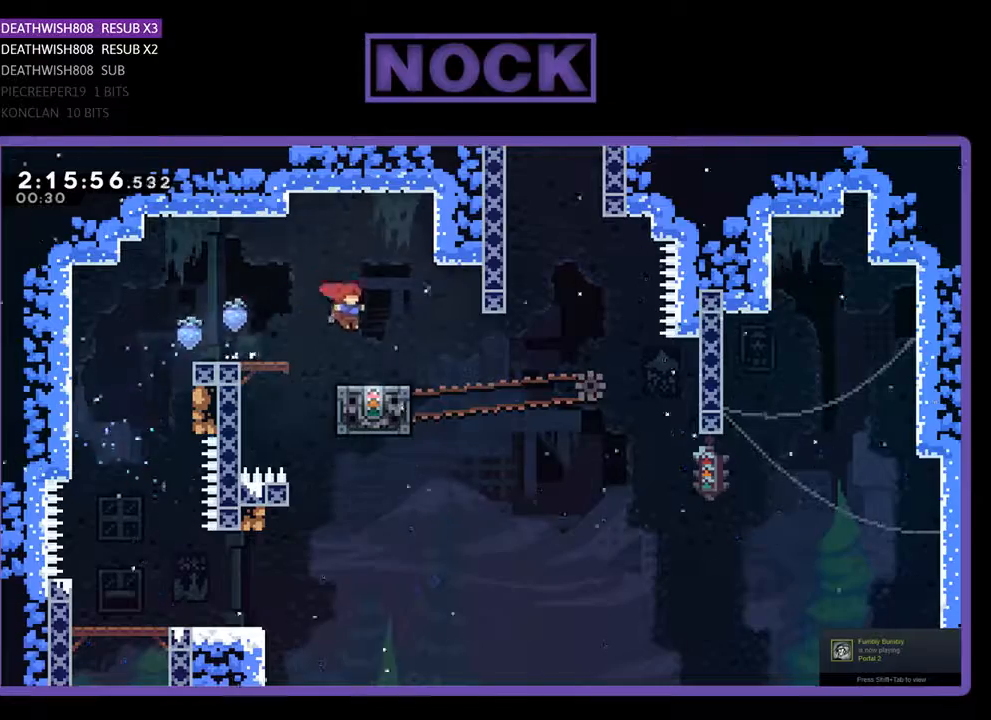
{"buttons": ["R2"], "events": [[167, "DPAD_RIGHT", "up"]]}
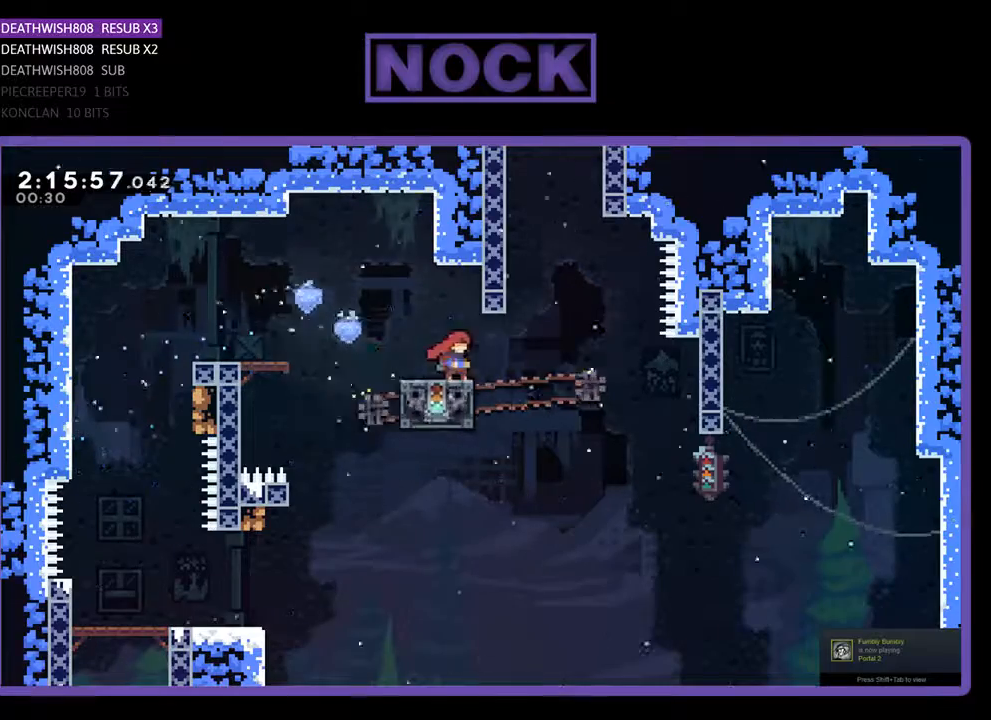
{"buttons": ["CROSS", "R2", "DPAD_UP", "DPAD_LEFT"], "events": [[200, "DPAD_UP", "down"], [267, "DPAD_LEFT", "down"], [433, "CROSS", "down"]]}
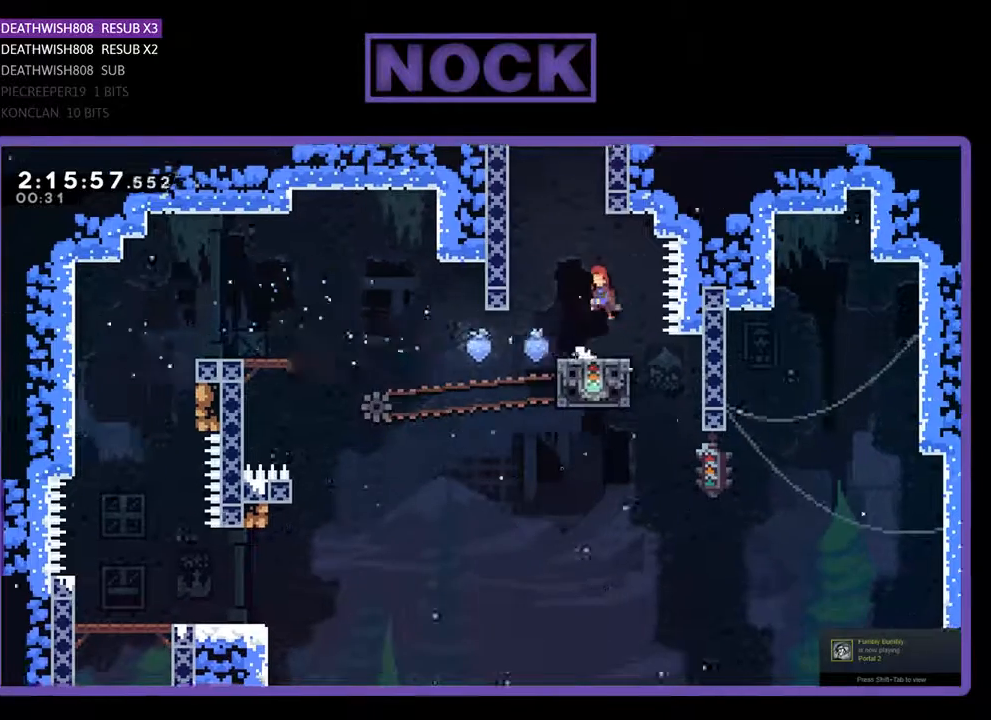
{"buttons": ["R2", "DPAD_UP", "DPAD_LEFT"], "events": [[467, "CROSS", "up"]]}
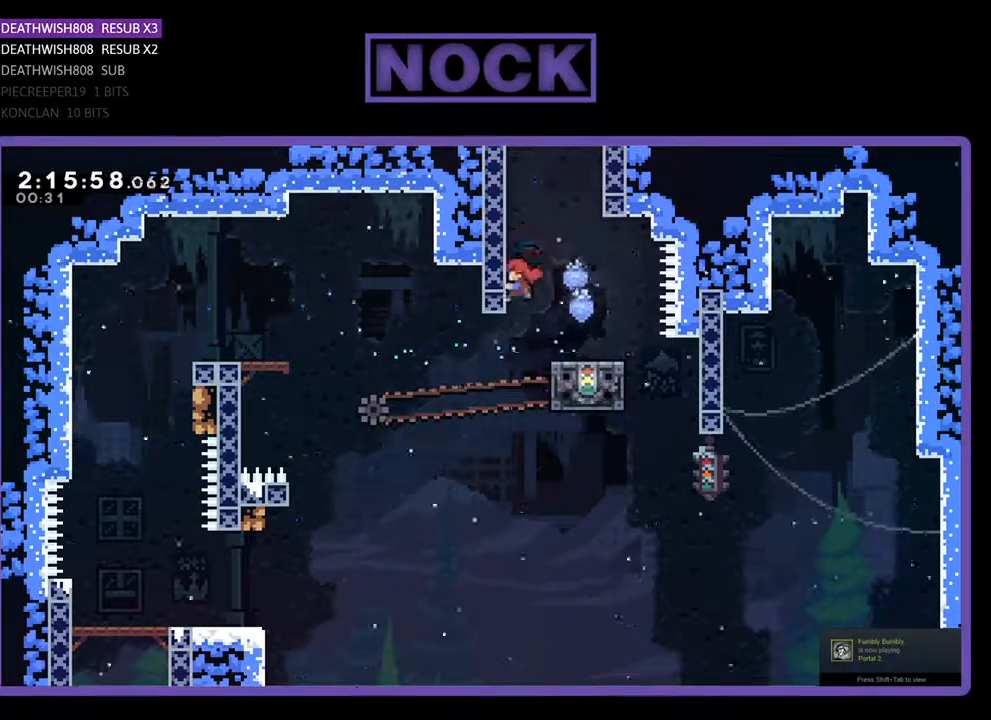
{"buttons": ["CROSS", "R2", "DPAD_UP"], "events": [[33, "CROSS", "down"], [133, "DPAD_LEFT", "up"], [200, "CROSS", "up"], [300, "CROSS", "down"], [433, "CROSS", "up"], [500, "CROSS", "down"]]}
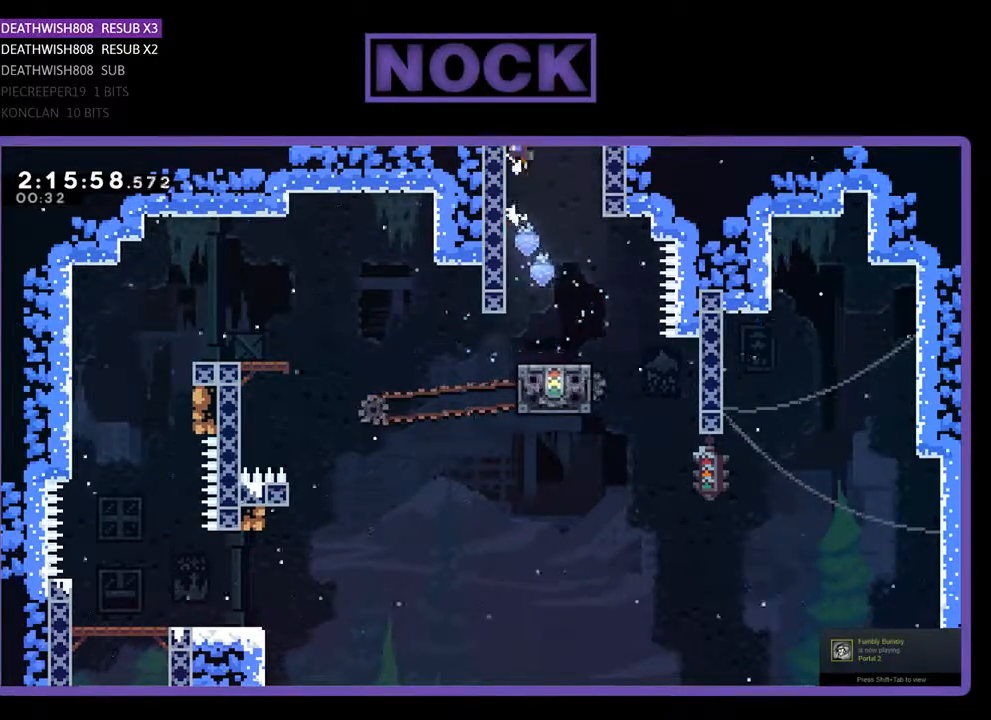
{"buttons": ["R2", "DPAD_UP", "DPAD_RIGHT"], "events": [[133, "CROSS", "up"], [200, "CROSS", "down"], [333, "DPAD_RIGHT", "down"], [467, "CROSS", "up"]]}